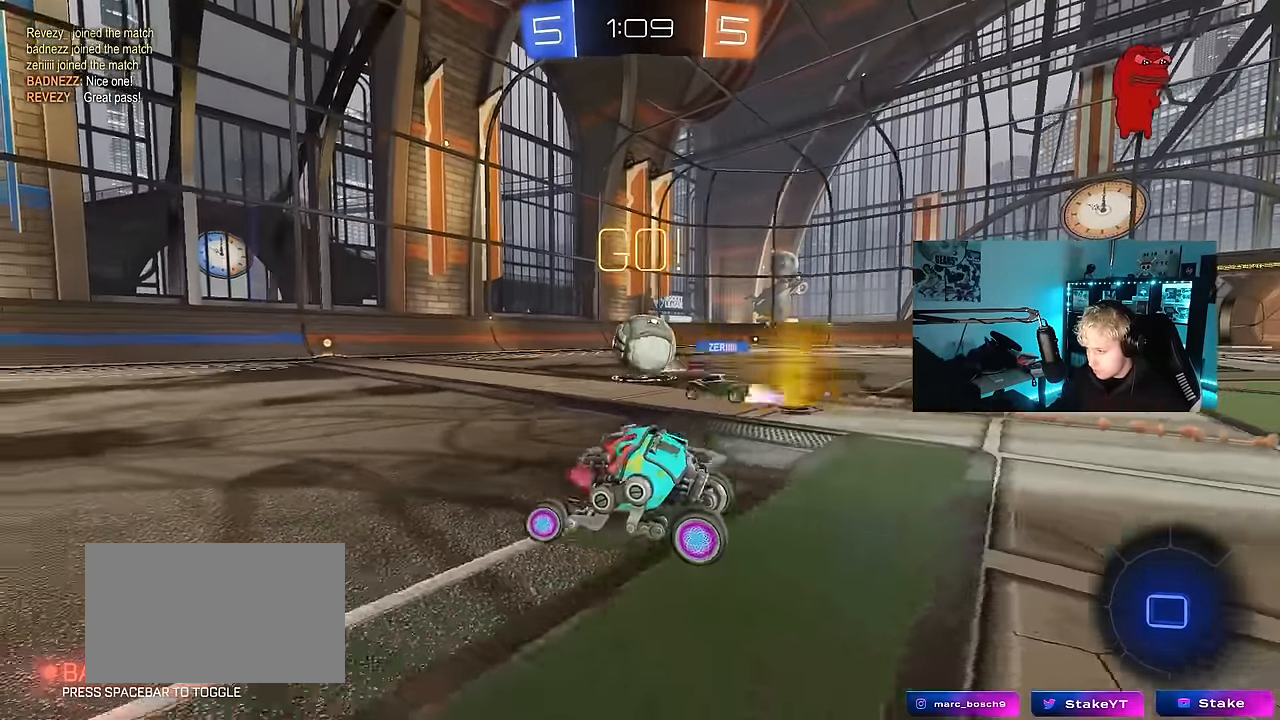
Gameplay with keyboard and mouse; each line is a JSON object with the keys and mouse buttons held at the frame after it. "events" lists presses ("down") and releases ("up") of "1", "2", "3", "4", "5", "a", "alt", "c", "caps_lock", "ctrl", "d", "e", "f", "g", "q", "r", "s", "shift", "space", "t", "tab", "v", "w", "x", "z", "mouse_left", "mouse_wheel" and "mouse_right" between this image and that frame as [ms after this image, input, new state], when the widget could be followed in between. "mouse_left", "mouse_wheel", "mouse_right" = the "left", "wheel", "right" buttons of the "mouse" list. No other keys are recorded. "wheel" means that the mouse wheel is clicked or scrolled. Mouse movement is not recorded.
{"keys": ["d", "w"], "mouse": [], "events": [[333, "a", "up"], [466, "d", "down"]]}
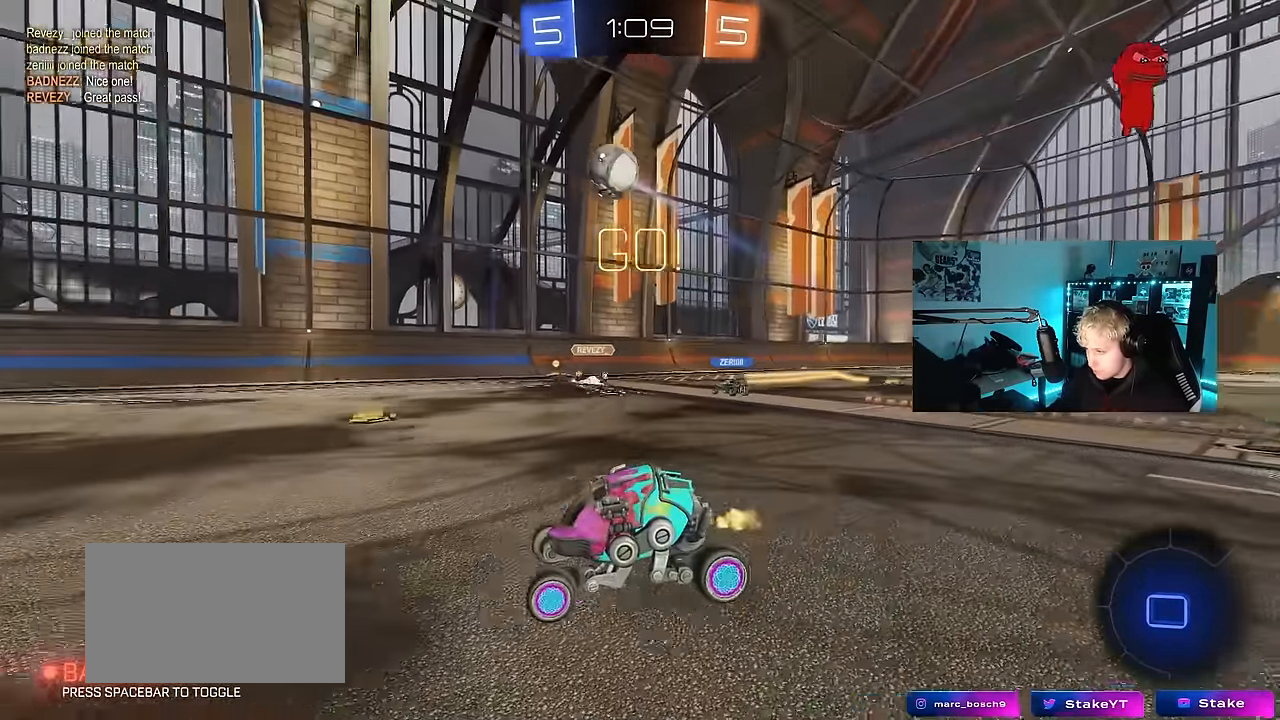
{"keys": ["w"], "mouse": [], "events": [[16, "d", "up"], [100, "a", "down"], [250, "a", "up"], [300, "d", "down"], [483, "d", "up"]]}
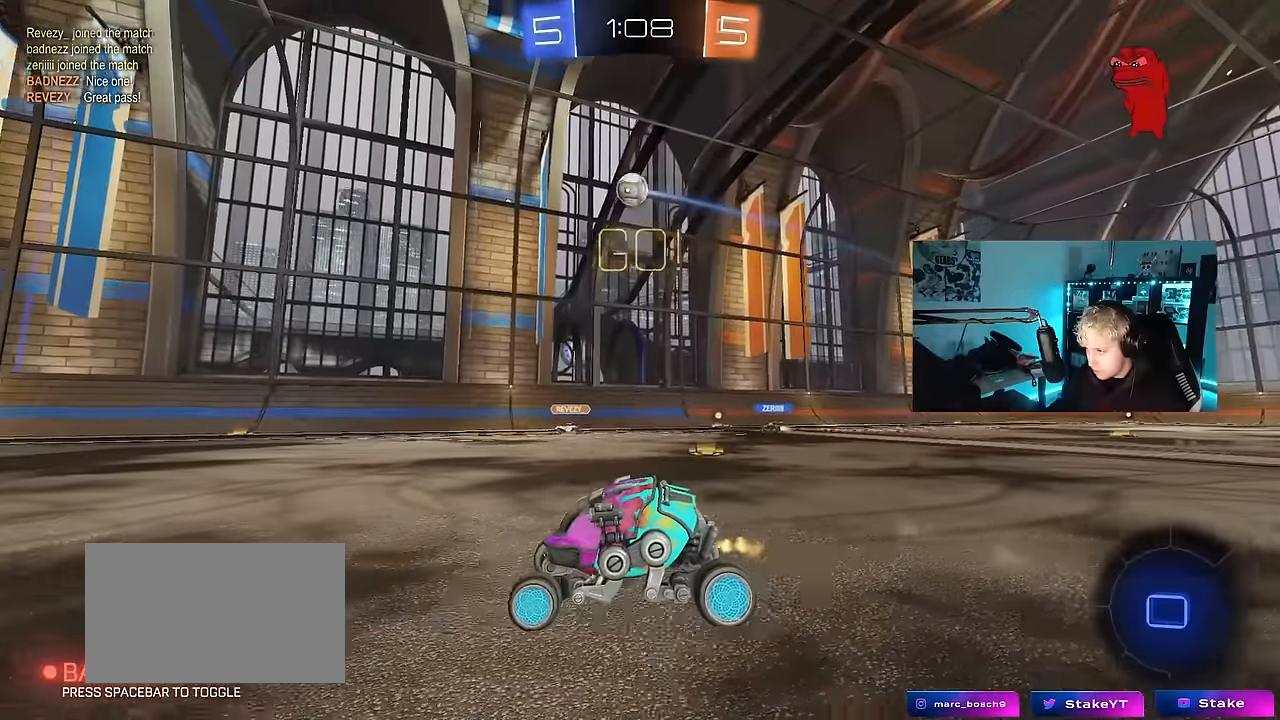
{"keys": [], "mouse": [], "events": [[83, "d", "down"], [166, "shift", "down"], [266, "shift", "up"], [450, "d", "up"], [500, "w", "up"]]}
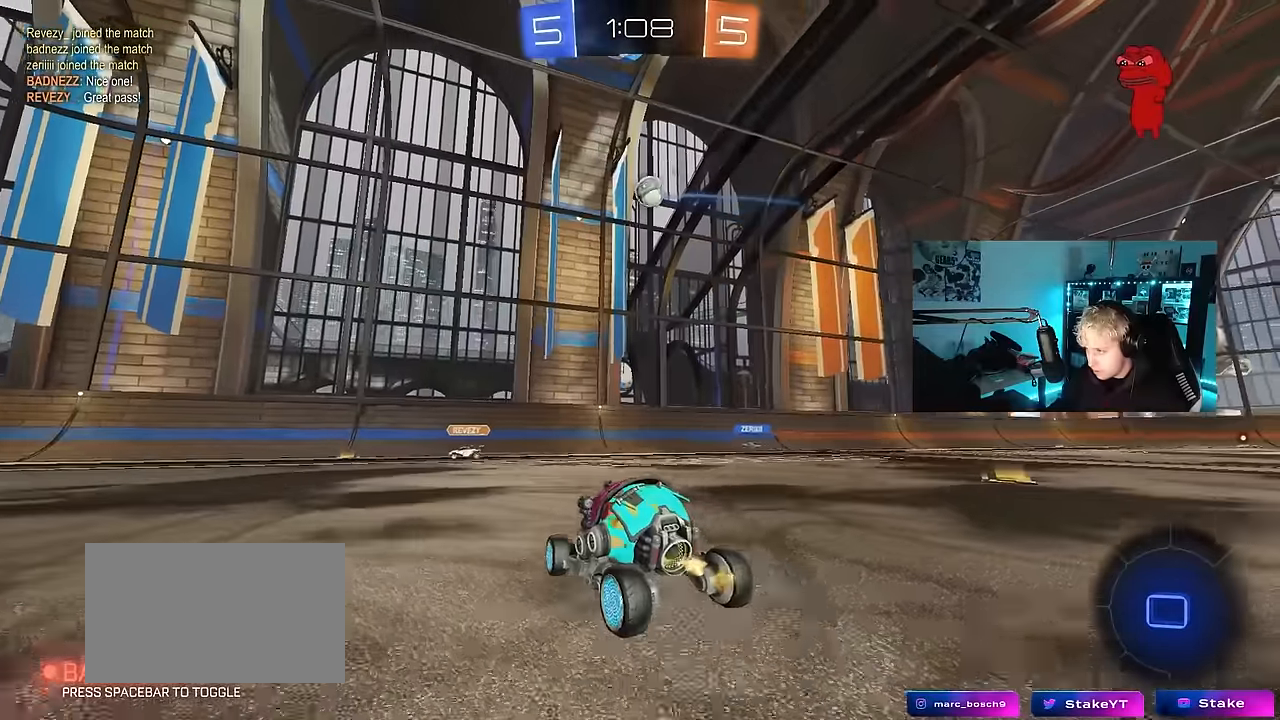
{"keys": ["w"], "mouse": [], "events": [[50, "s", "down"], [83, "d", "down"], [283, "s", "up"], [416, "w", "down"], [466, "d", "up"]]}
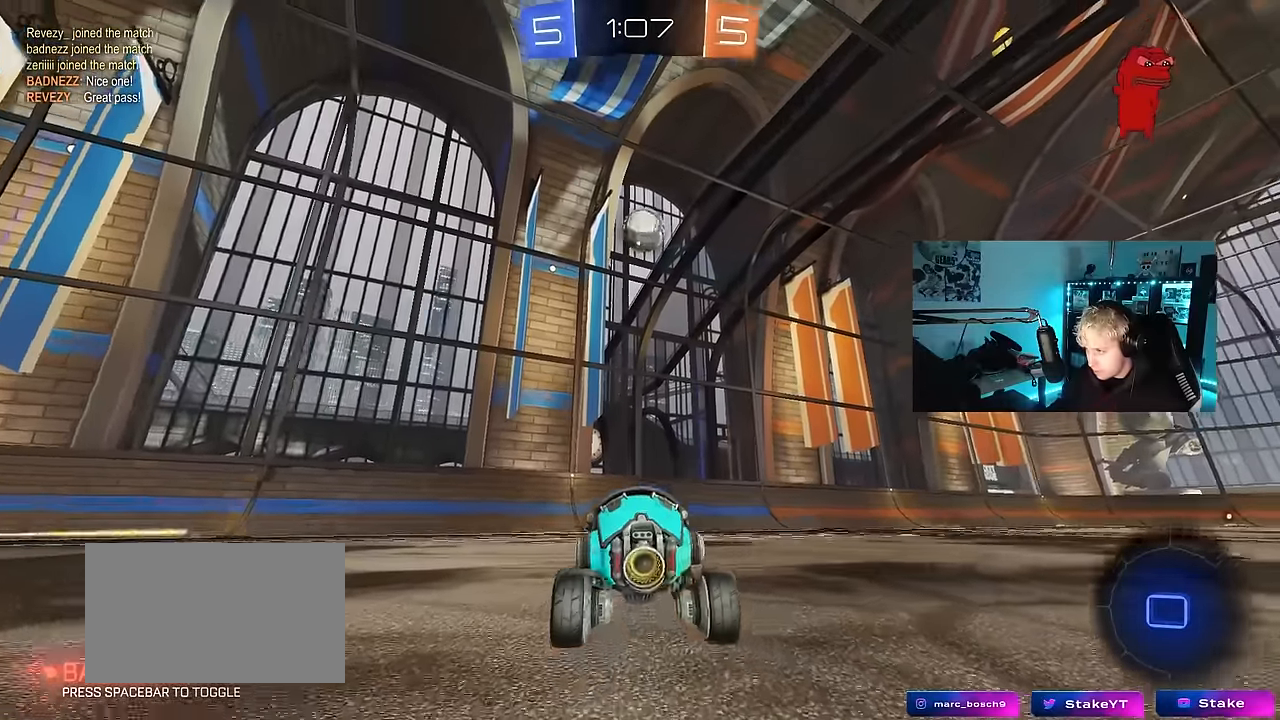
{"keys": ["w"], "mouse": [], "events": [[16, "w", "up"], [66, "mouse_right", "down"], [100, "s", "down"], [150, "d", "down"], [200, "a", "down"], [200, "shift", "down"], [250, "d", "up"], [250, "mouse_right", "up"], [300, "a", "up"], [300, "s", "up"], [300, "shift", "up"], [333, "a", "down"], [383, "d", "down"], [383, "w", "down"], [433, "a", "up"], [483, "d", "up"]]}
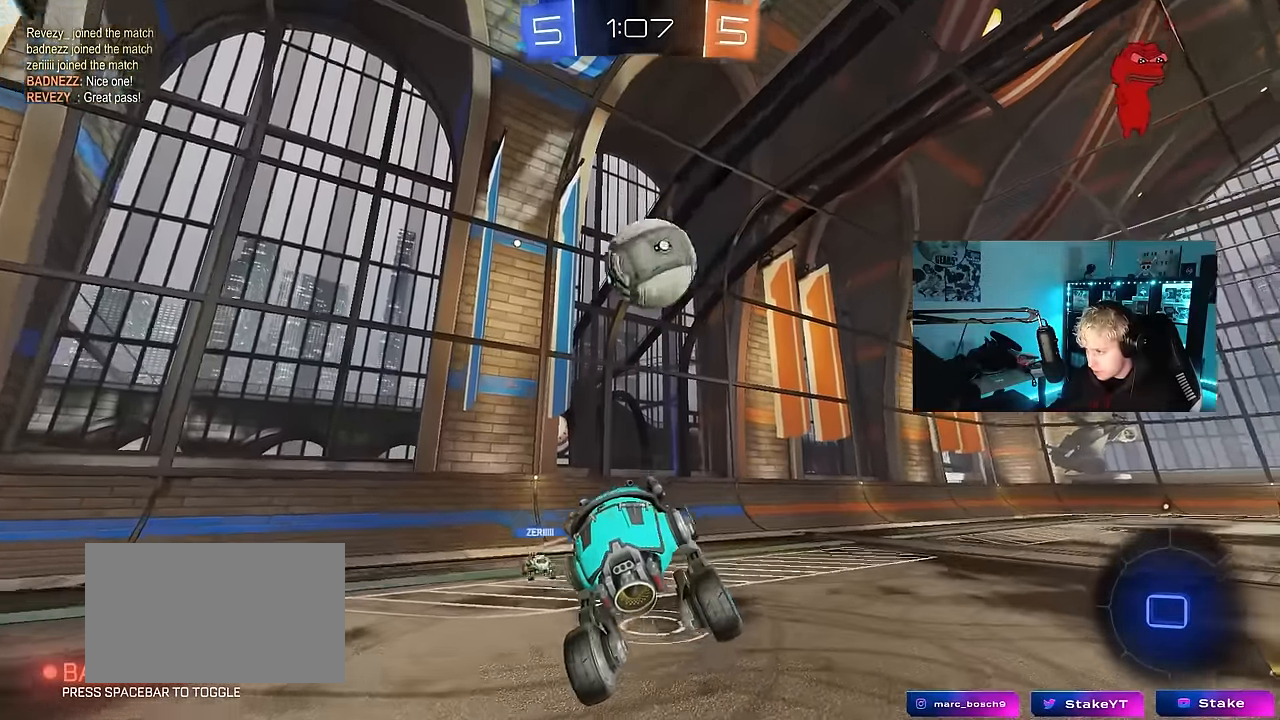
{"keys": ["d", "shift"], "mouse": [], "events": [[66, "d", "down"], [116, "w", "up"], [216, "w", "down"], [266, "shift", "down"], [450, "w", "up"]]}
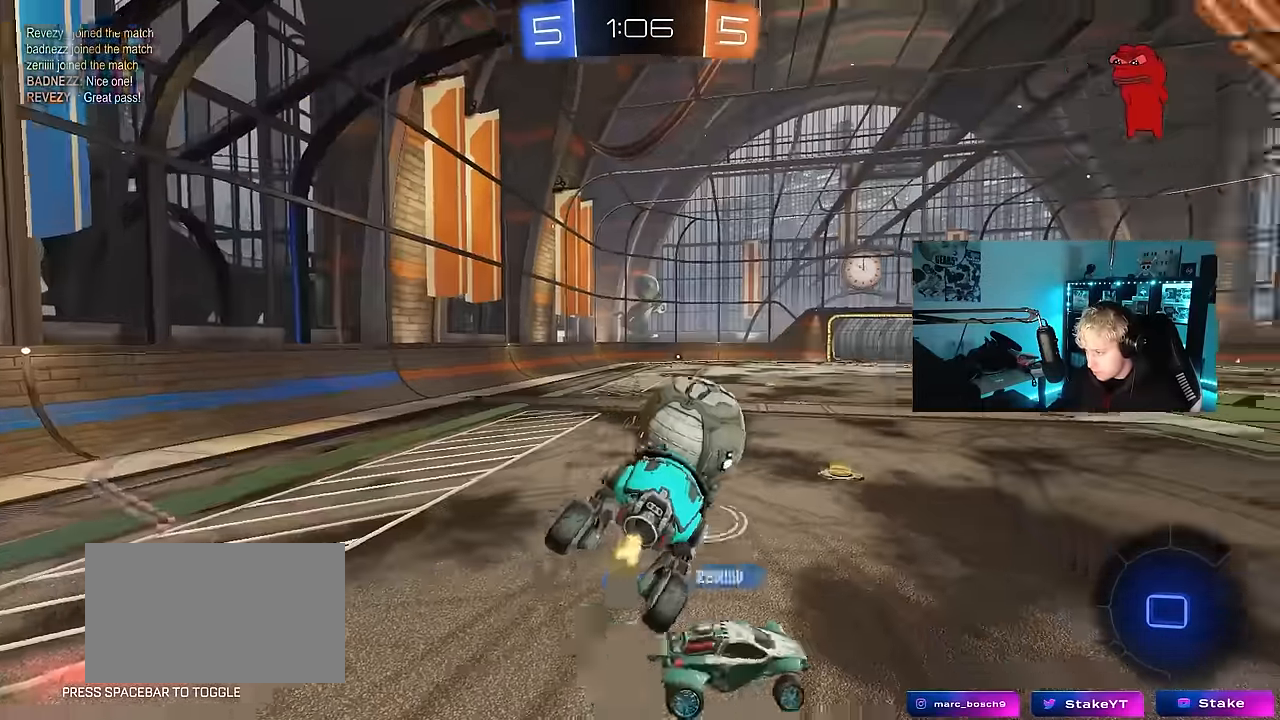
{"keys": ["w"], "mouse": ["right"], "events": [[50, "a", "down"], [50, "d", "up"], [133, "s", "down"], [283, "shift", "up"], [316, "s", "up"], [366, "a", "up"], [416, "w", "down"], [466, "mouse_right", "down"]]}
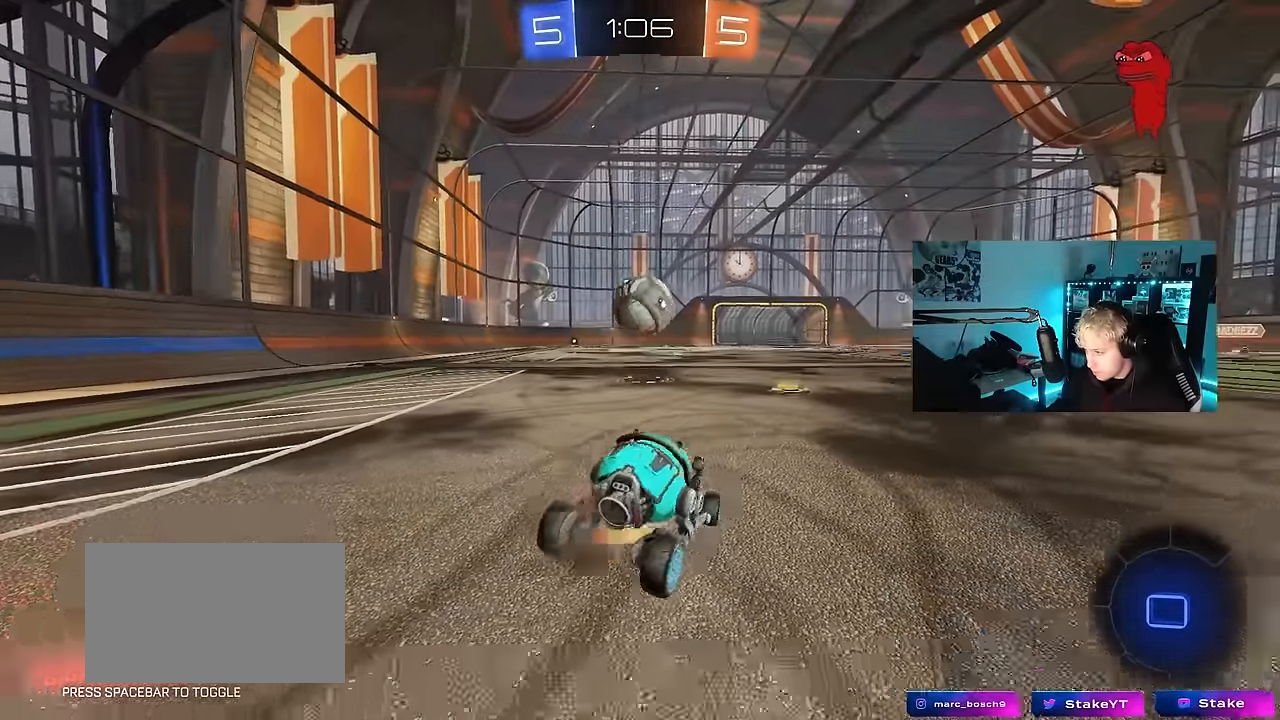
{"keys": ["d", "w"], "mouse": [], "events": [[50, "mouse_right", "up"], [200, "a", "down"], [300, "a", "up"], [383, "d", "down"]]}
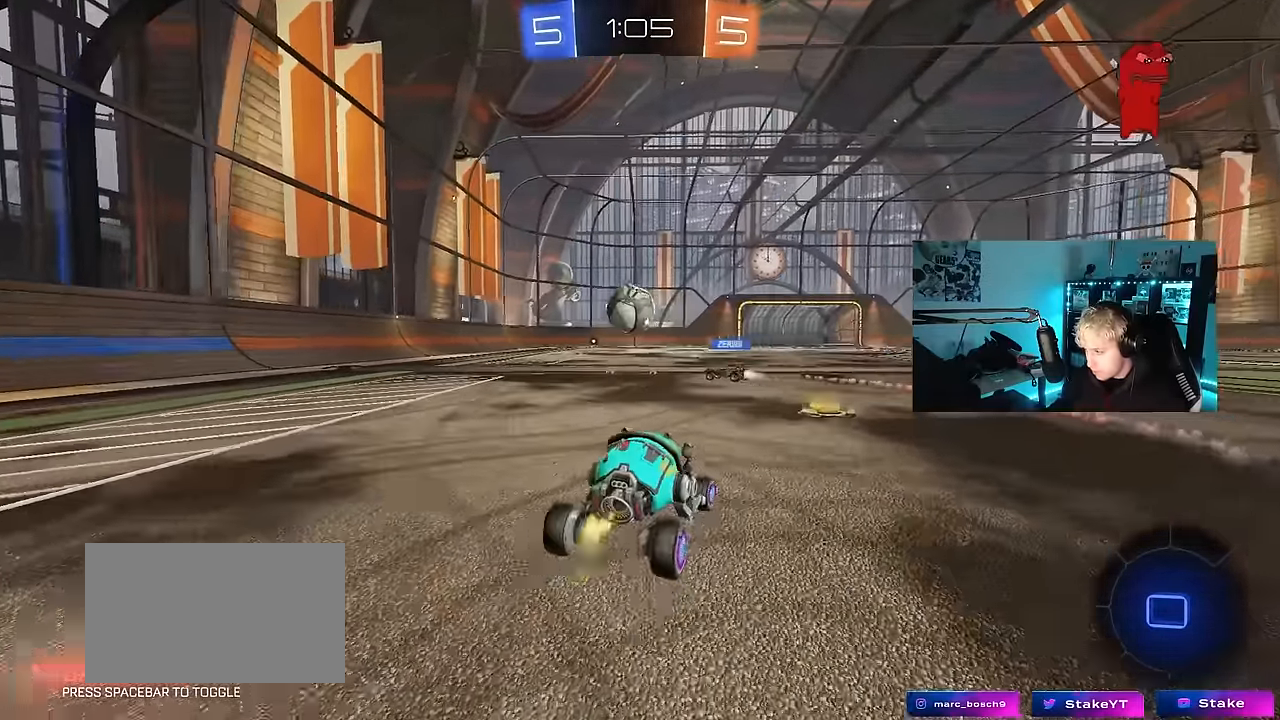
{"keys": ["w"], "mouse": [], "events": [[33, "d", "up"], [316, "d", "down"], [500, "d", "up"]]}
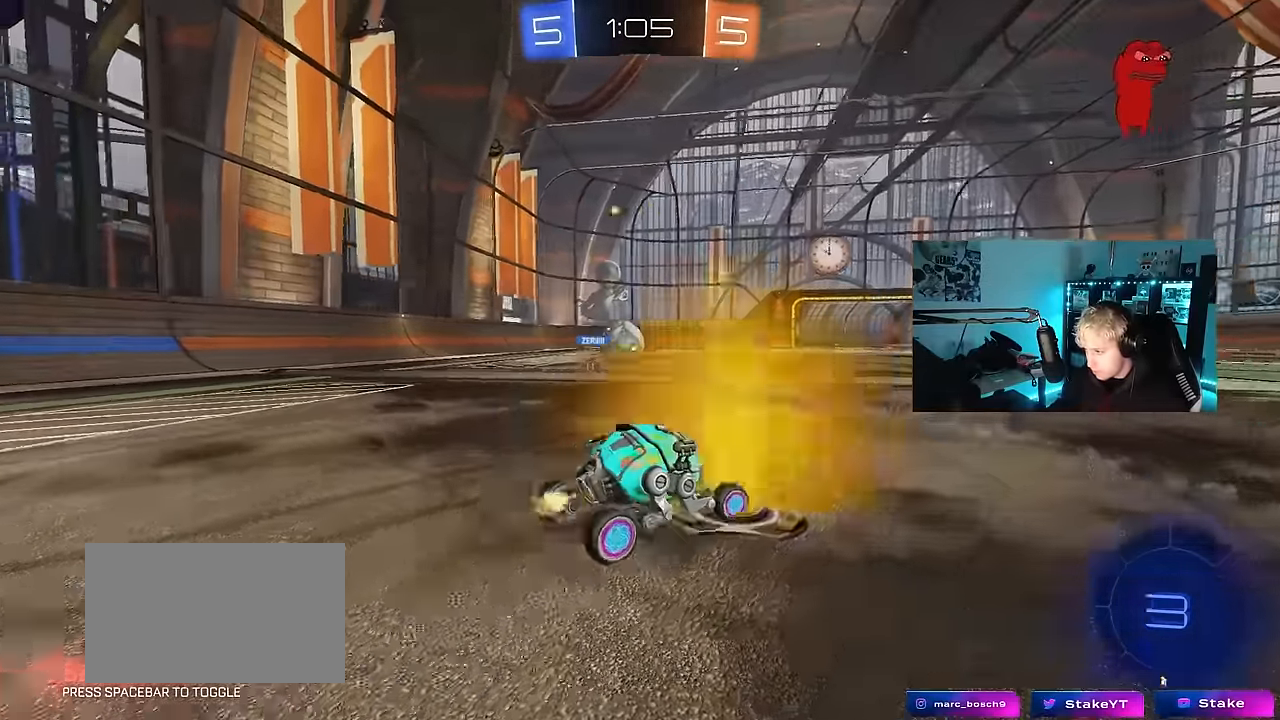
{"keys": ["w"], "mouse": [], "events": [[333, "a", "down"], [416, "a", "up"]]}
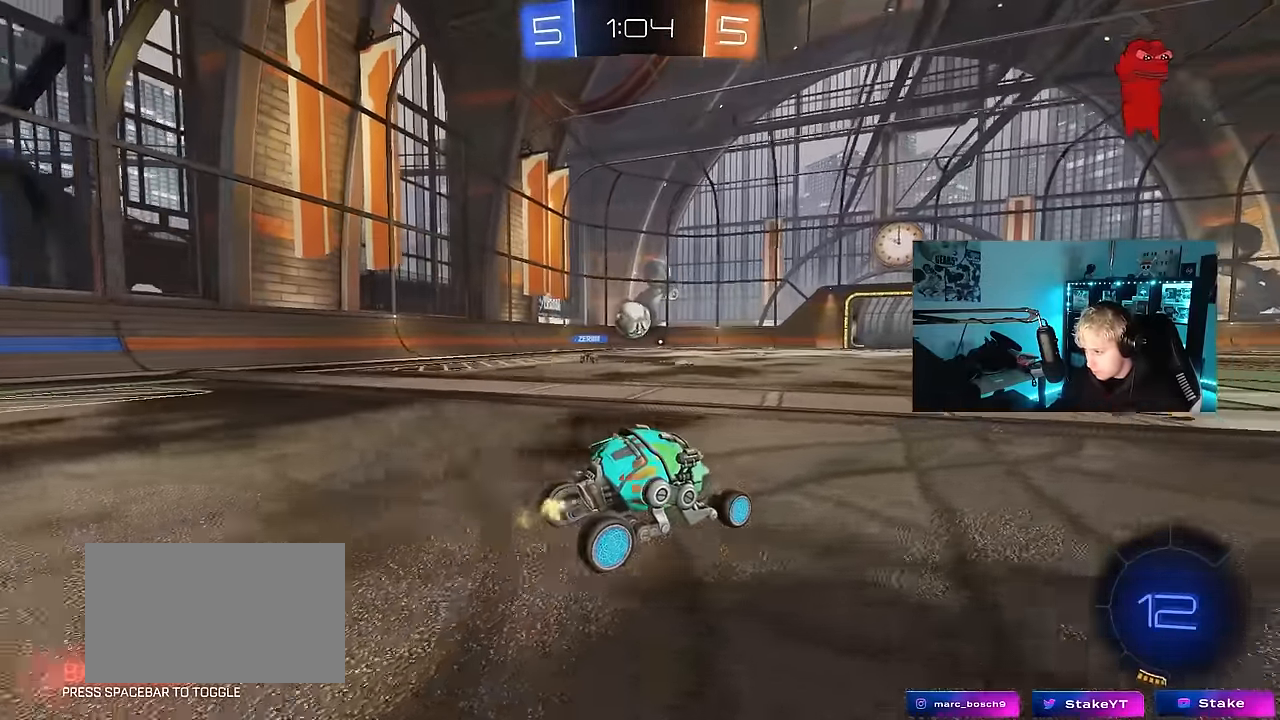
{"keys": ["w"], "mouse": [], "events": [[100, "a", "down"], [100, "mouse_right", "down"], [150, "a", "up"], [200, "mouse_right", "up"], [250, "mouse_right", "down"], [433, "mouse_right", "up"]]}
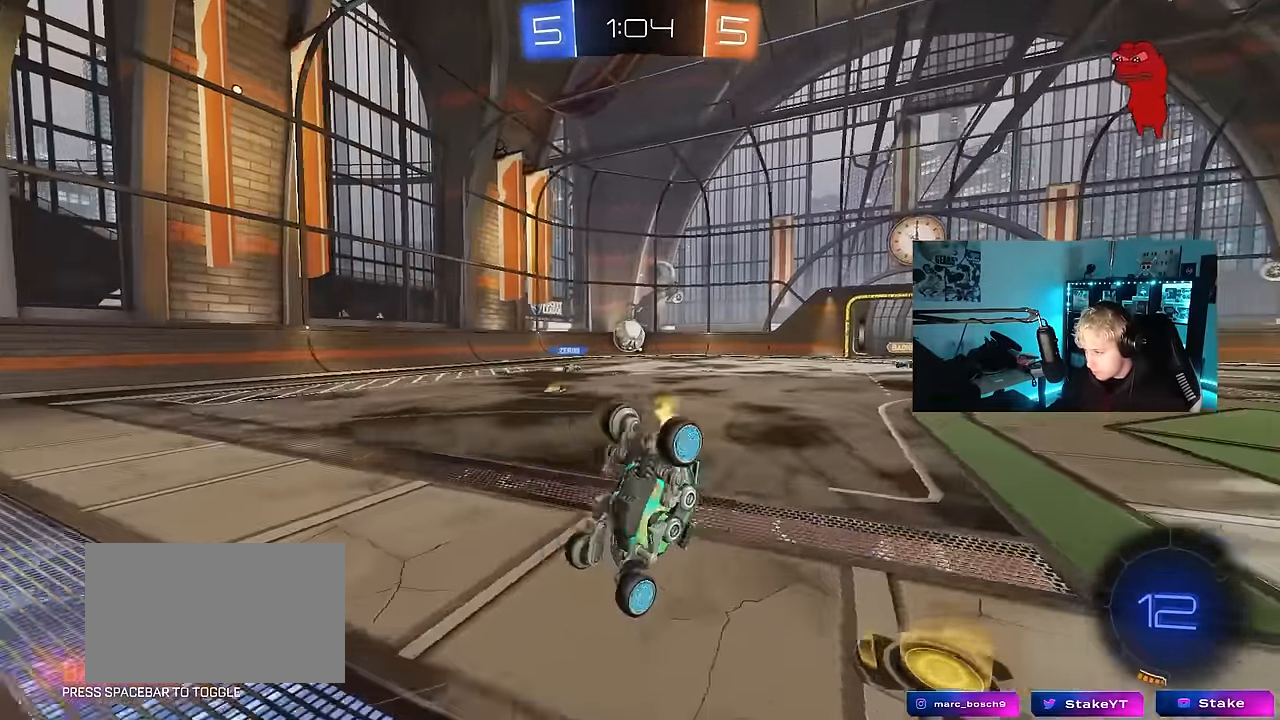
{"keys": [], "mouse": [], "events": [[66, "w", "up"]]}
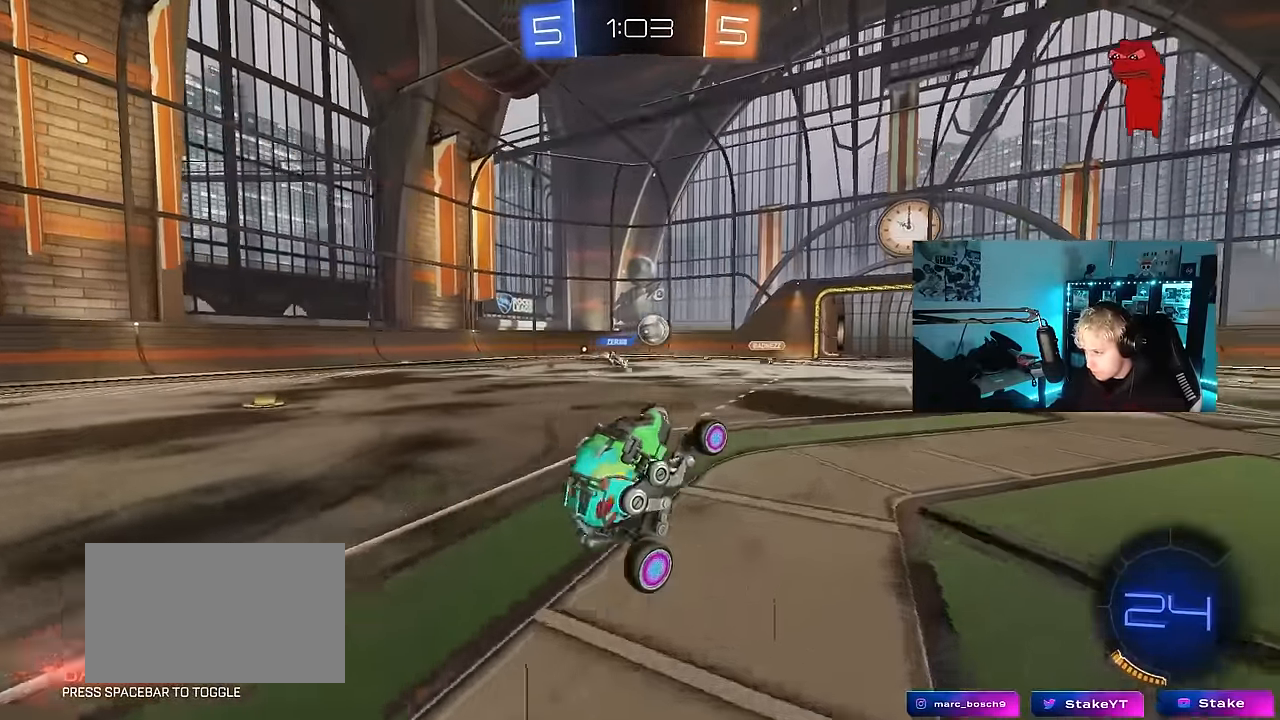
{"keys": ["d", "w"], "mouse": [], "events": [[133, "d", "down"], [283, "w", "down"]]}
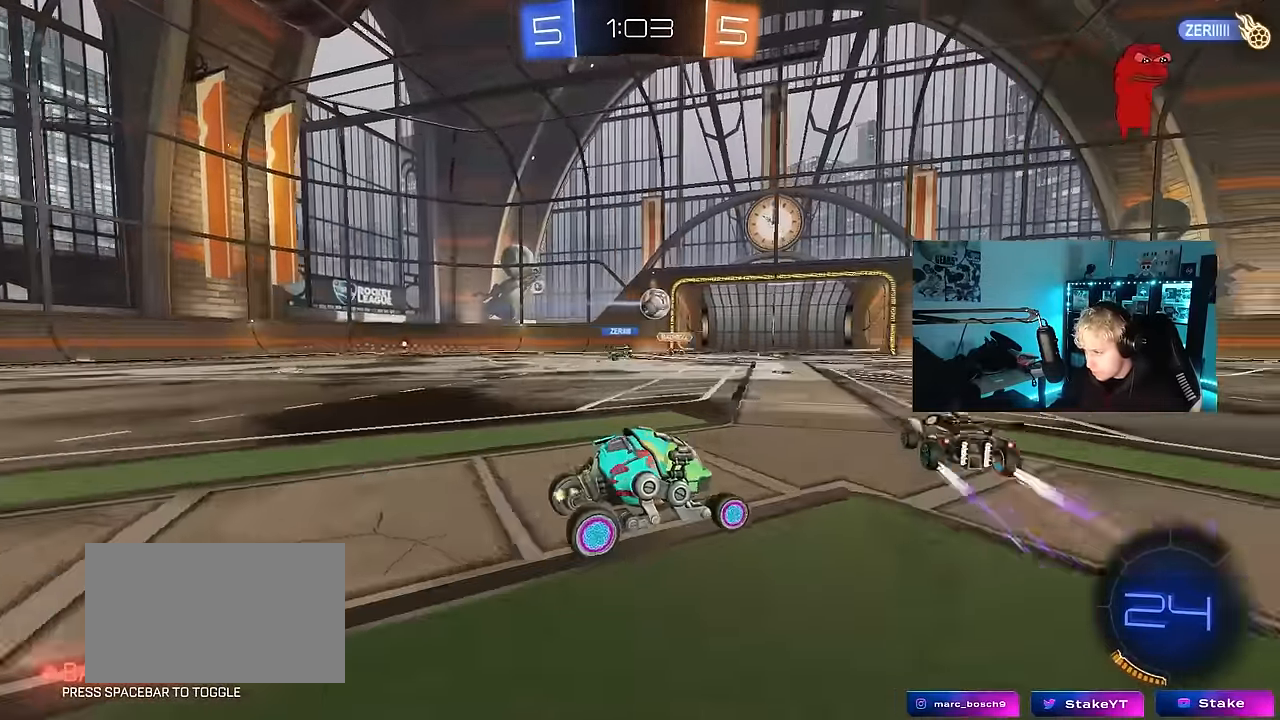
{"keys": ["d", "shift", "w"], "mouse": ["left"], "events": [[250, "mouse_left", "down"], [383, "mouse_right", "down"], [433, "shift", "down"], [483, "mouse_right", "up"]]}
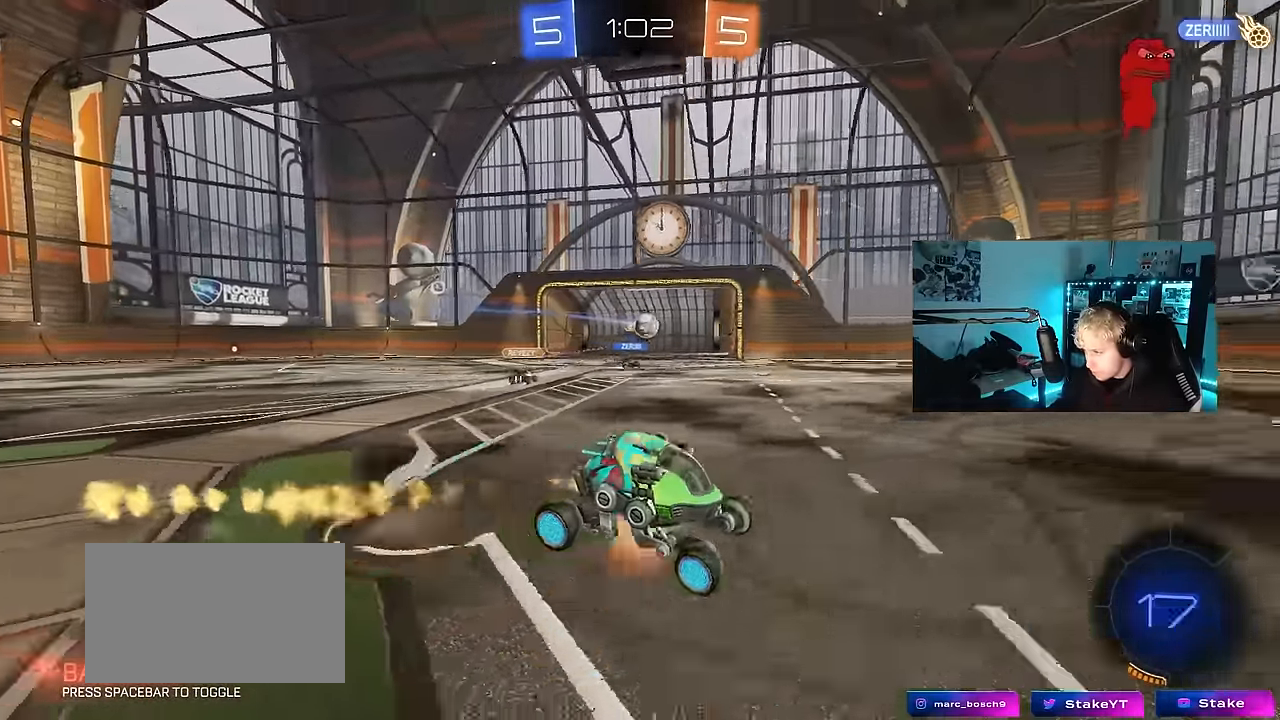
{"keys": ["d", "shift"], "mouse": [], "events": [[33, "mouse_right", "down"], [66, "w", "up"], [116, "s", "down"], [216, "mouse_right", "up"], [266, "space", "down"], [350, "mouse_left", "up"], [400, "s", "up"], [500, "space", "up"]]}
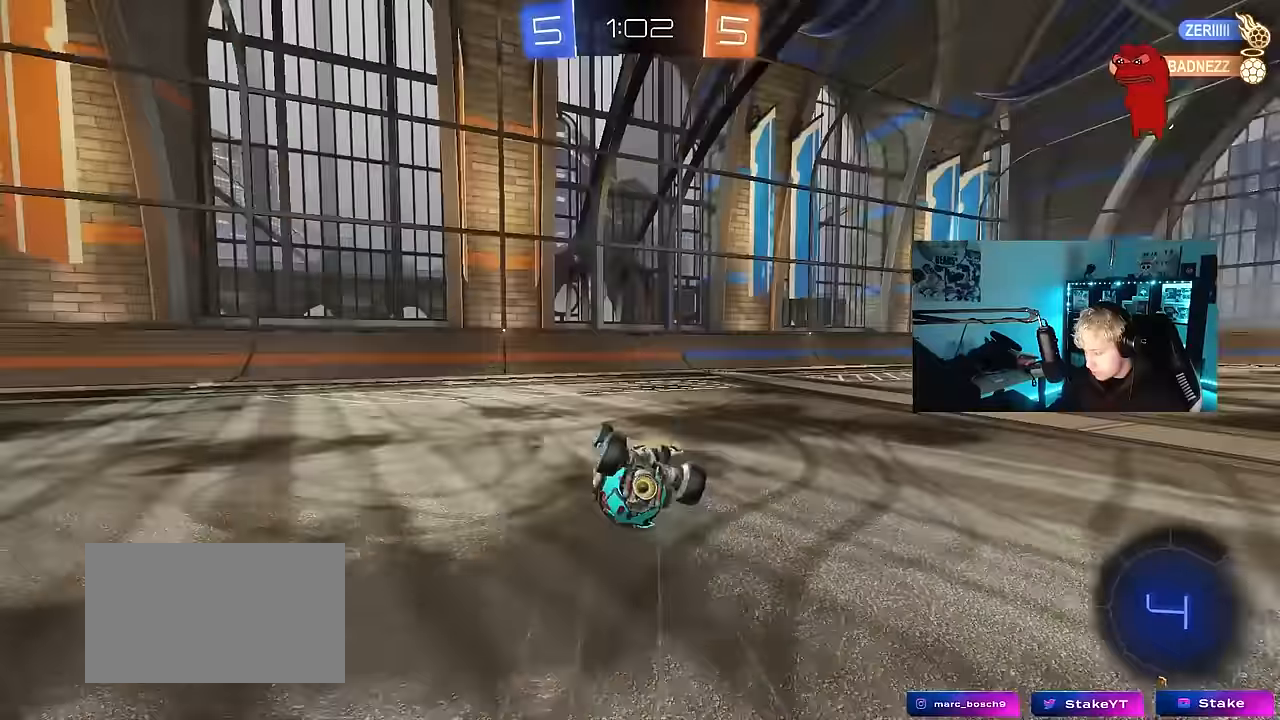
{"keys": ["d", "space"], "mouse": [], "events": [[33, "s", "down"], [283, "s", "up"], [283, "shift", "up"], [317, "d", "up"], [317, "space", "down"], [467, "d", "down"]]}
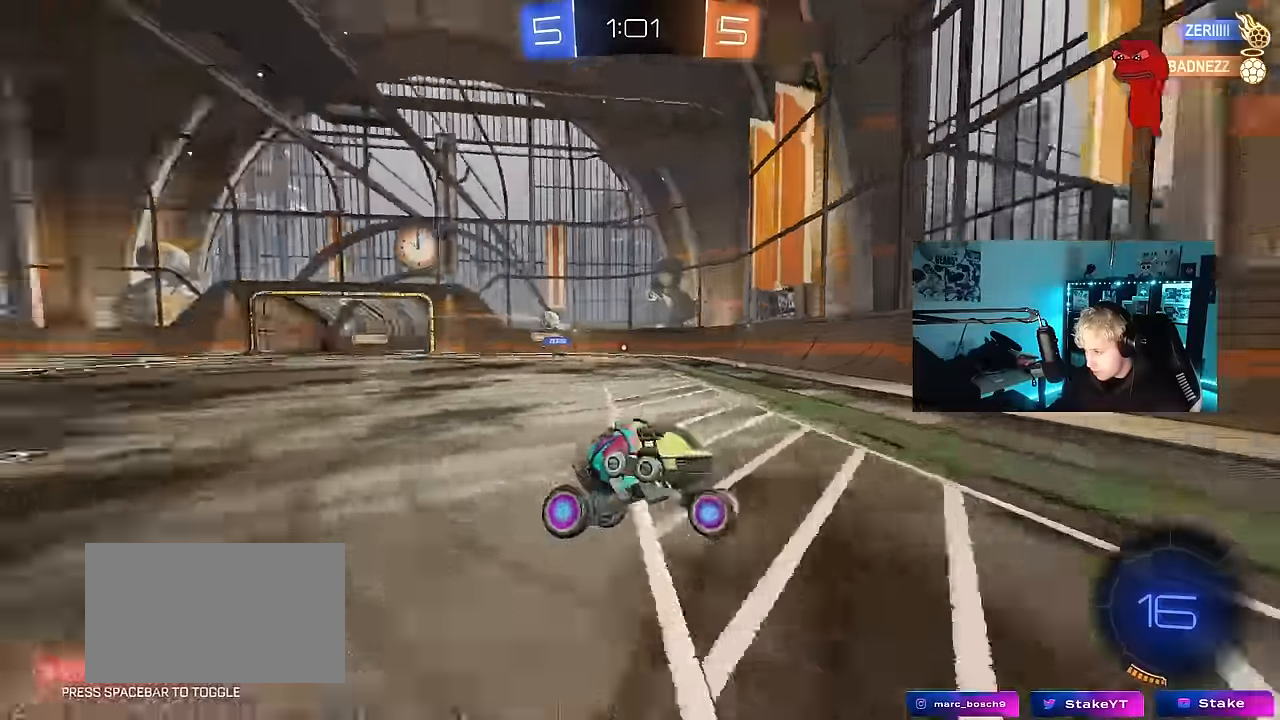
{"keys": ["d", "w"], "mouse": [], "events": [[17, "space", "up"], [17, "w", "down"], [300, "d", "up"], [383, "d", "down"]]}
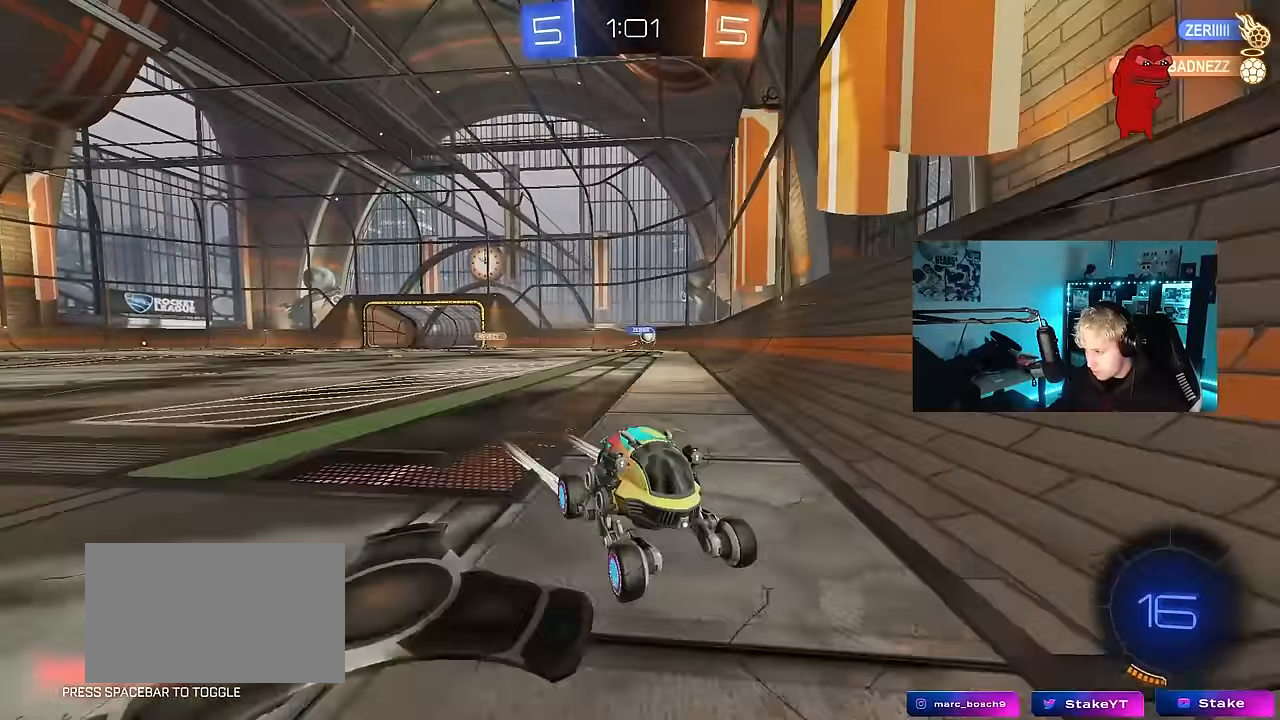
{"keys": ["w"], "mouse": [], "events": [[33, "w", "up"], [117, "d", "up"], [300, "d", "down"], [350, "w", "down"], [500, "d", "up"]]}
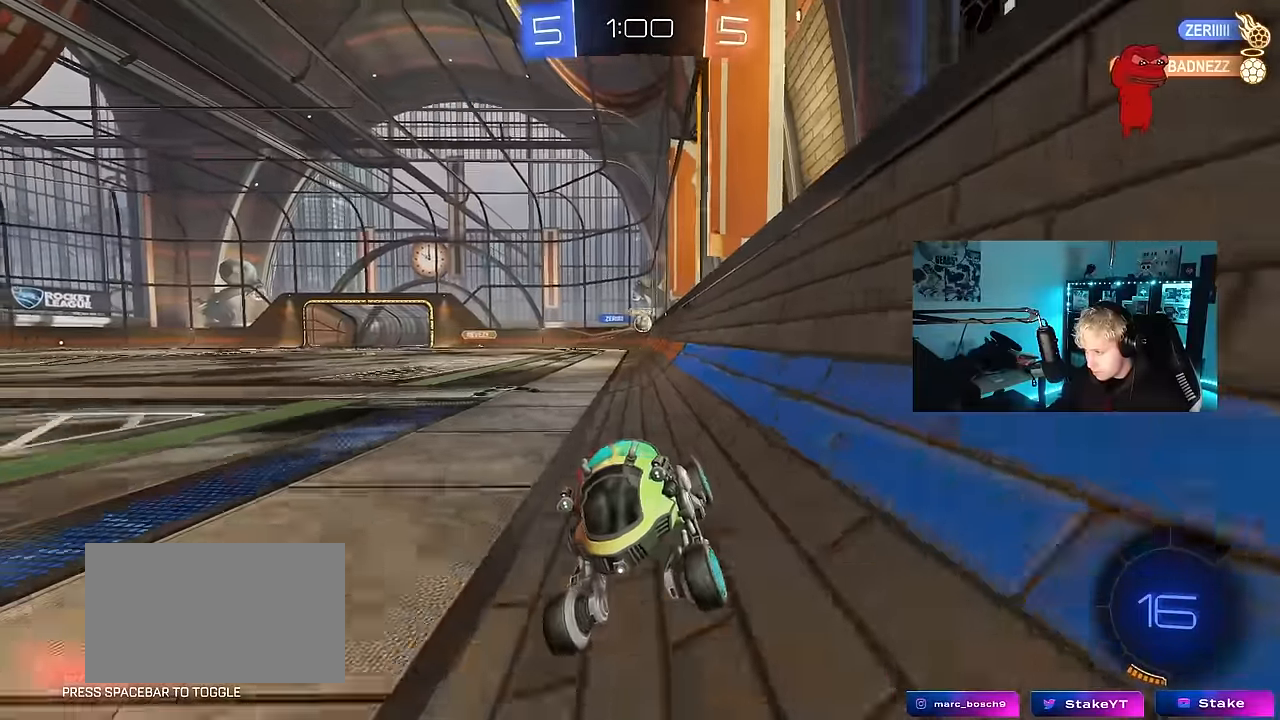
{"keys": ["w"], "mouse": ["left"], "events": [[50, "mouse_left", "down"], [183, "d", "down"], [183, "space", "down"], [233, "d", "up"], [283, "a", "down"], [317, "space", "up"], [417, "a", "up"]]}
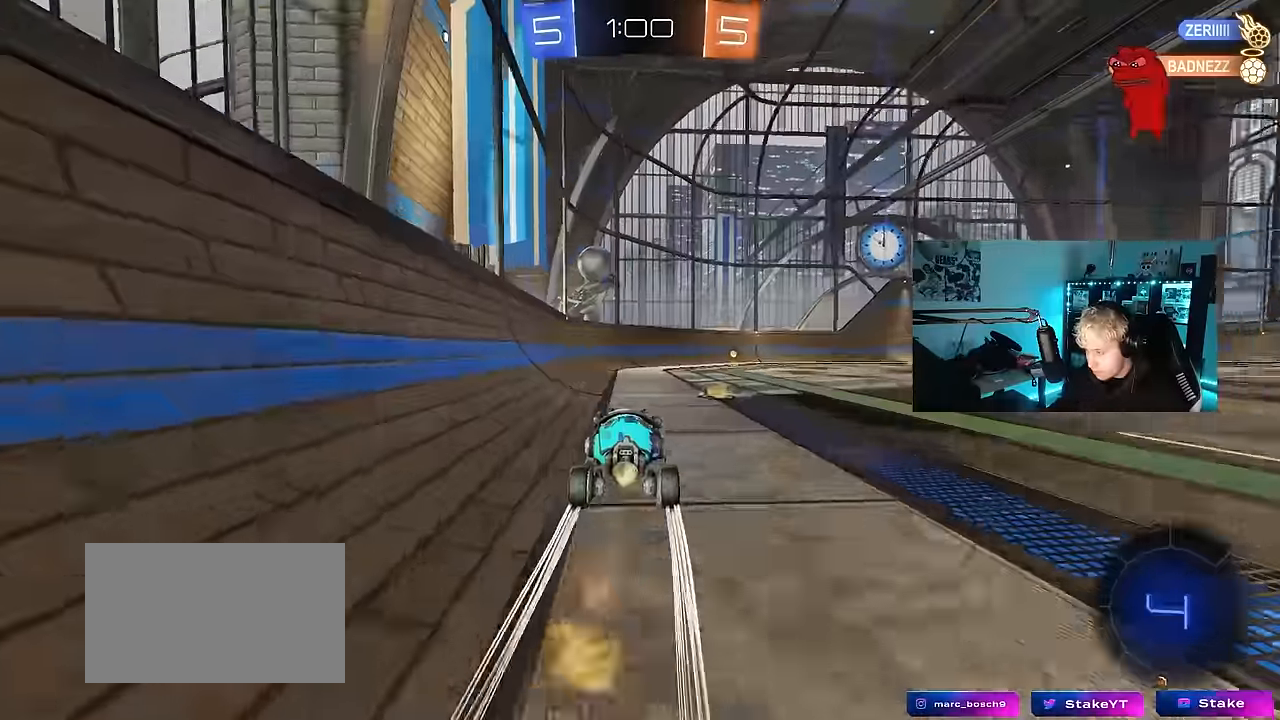
{"keys": ["d", "w"], "mouse": [], "events": [[17, "mouse_left", "up"], [150, "d", "down"], [250, "d", "up"], [300, "space", "down"], [333, "a", "down"], [433, "a", "up"], [433, "space", "up"], [483, "d", "down"]]}
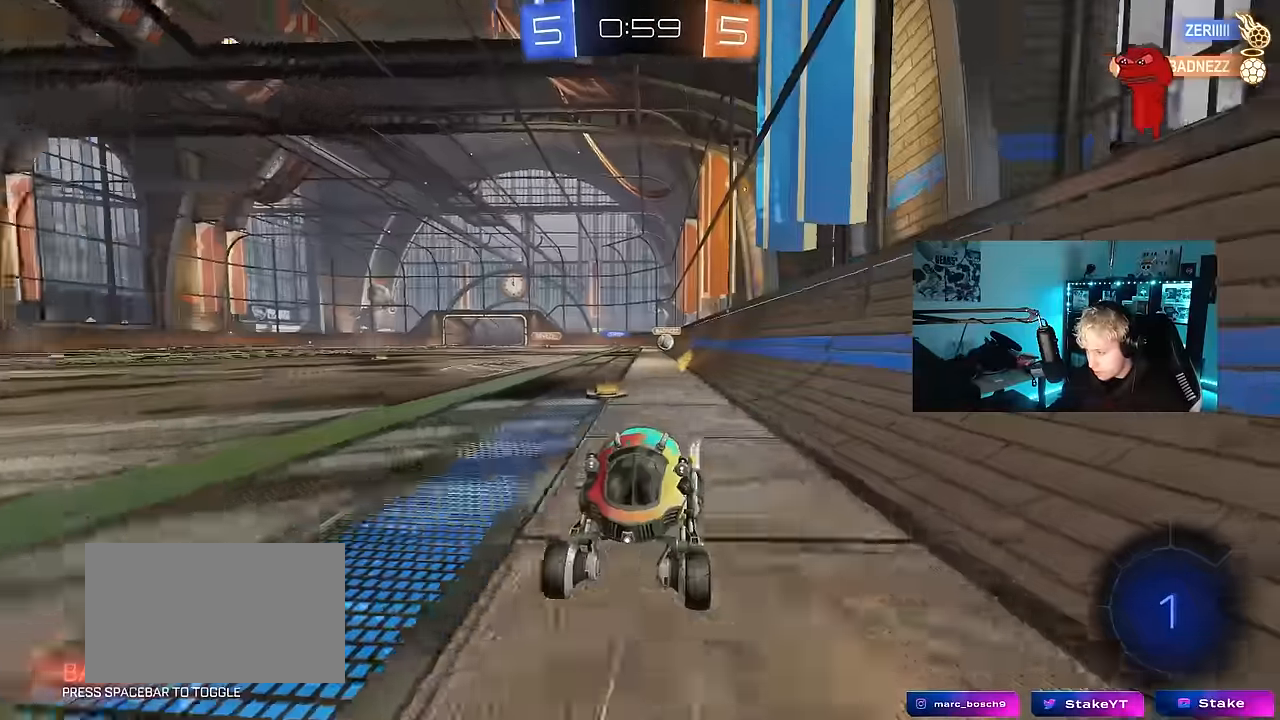
{"keys": ["d", "w"], "mouse": [], "events": [[67, "shift", "down"], [300, "shift", "up"]]}
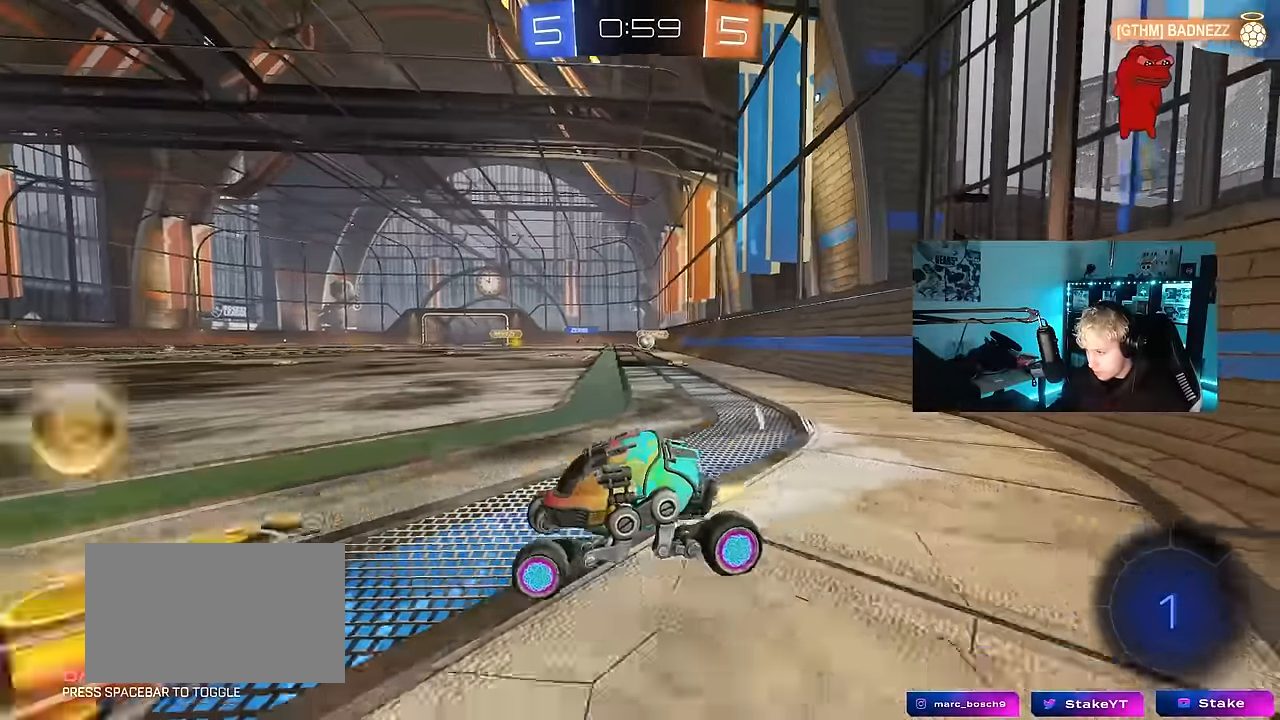
{"keys": ["d", "w"], "mouse": ["left"], "events": [[83, "mouse_left", "down"], [317, "d", "up"], [417, "d", "down"]]}
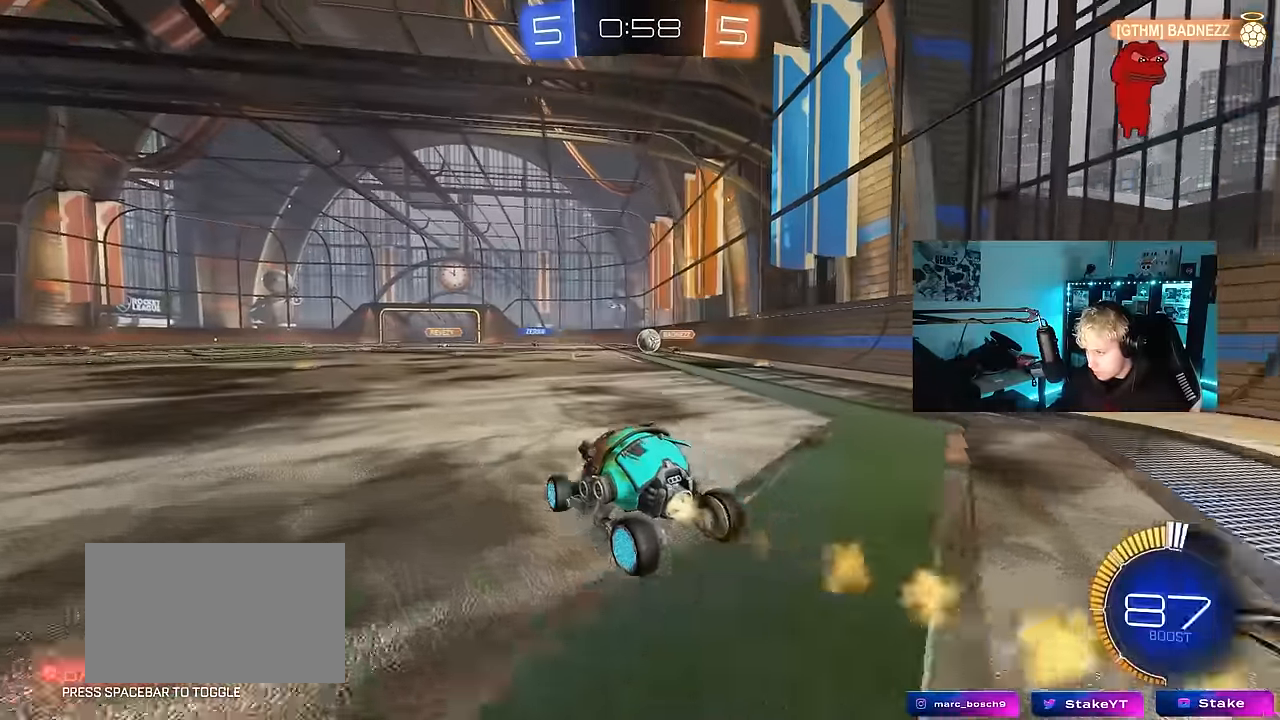
{"keys": ["a", "w"], "mouse": ["left"], "events": [[50, "d", "up"], [100, "a", "down"], [250, "shift", "down"], [300, "shift", "up"]]}
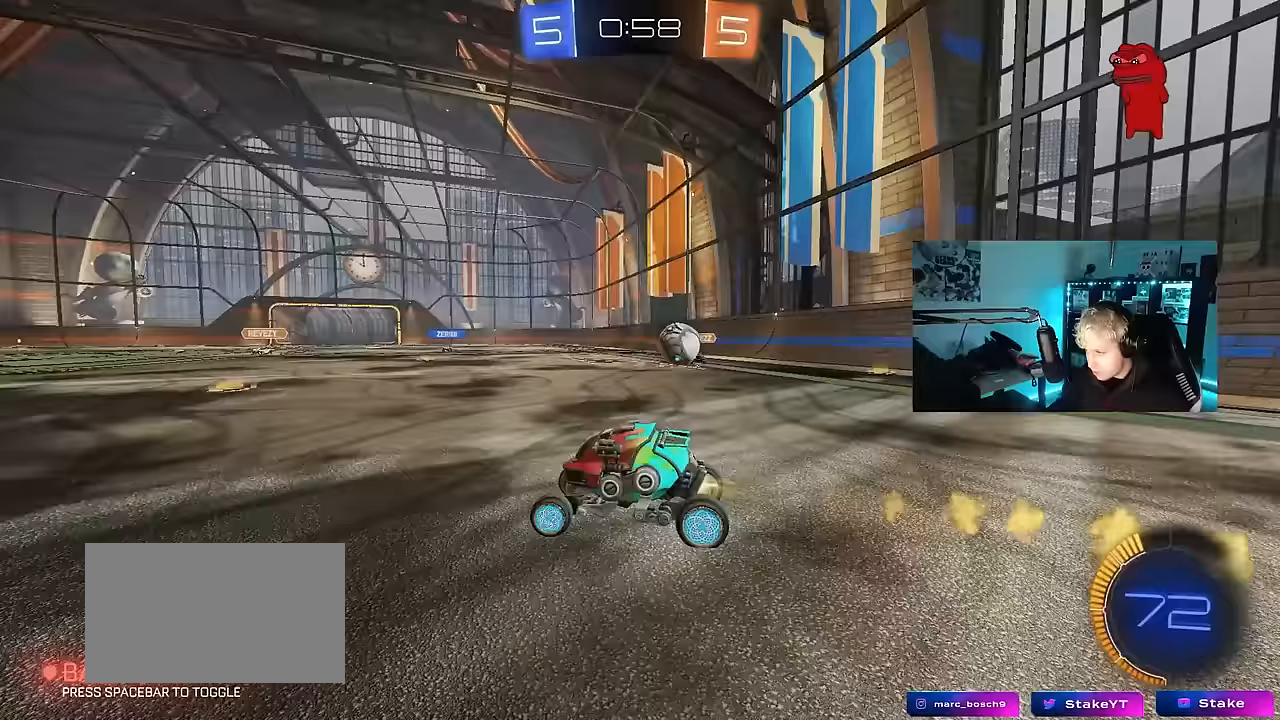
{"keys": ["a"], "mouse": [], "events": [[117, "shift", "down"], [167, "mouse_left", "up"], [267, "shift", "up"], [500, "w", "up"]]}
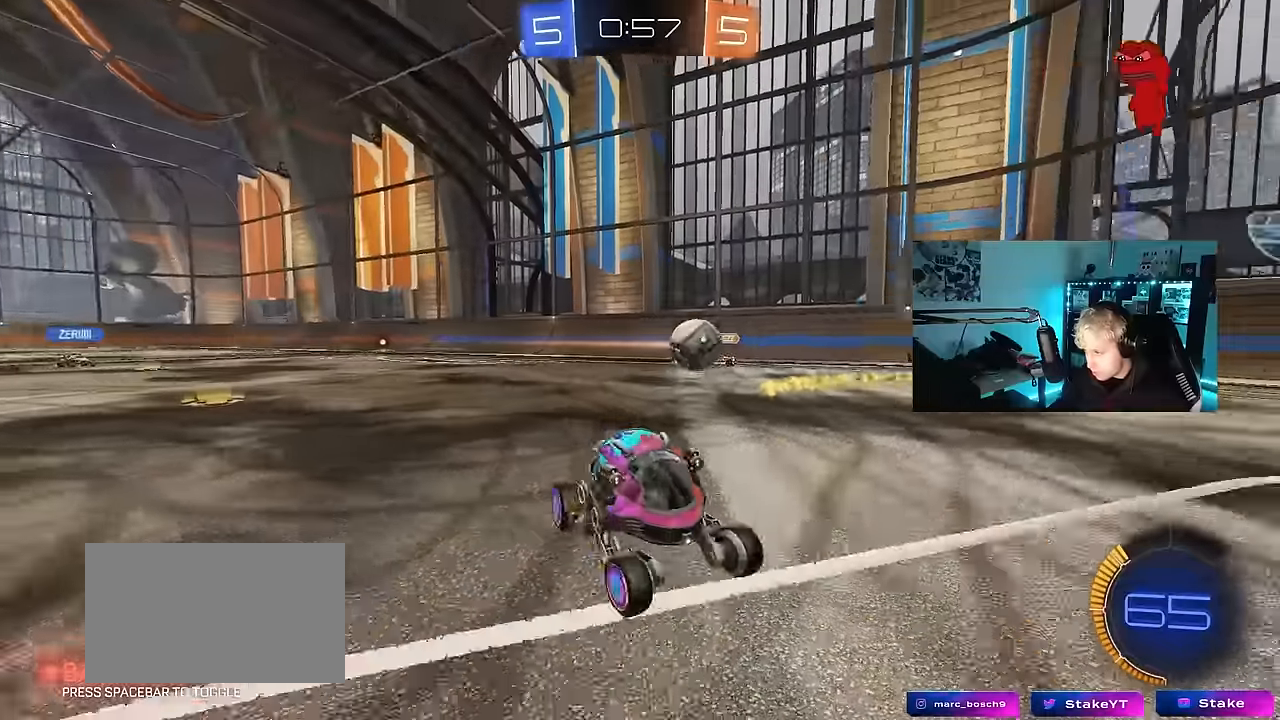
{"keys": ["d"], "mouse": [], "events": [[83, "w", "down"], [133, "a", "up"], [183, "mouse_left", "down"], [333, "mouse_left", "up"], [417, "d", "down"], [467, "w", "up"]]}
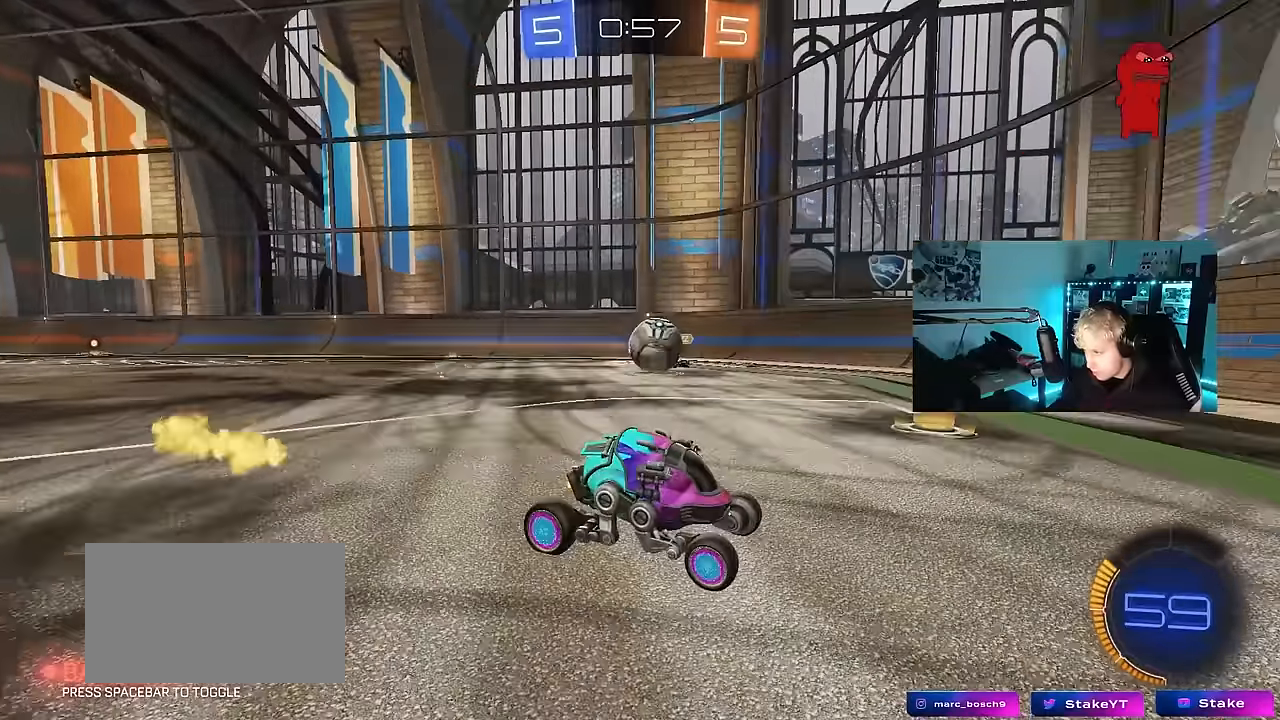
{"keys": [], "mouse": [], "events": [[67, "d", "up"], [250, "a", "down"], [250, "w", "down"], [433, "w", "up"], [483, "a", "up"]]}
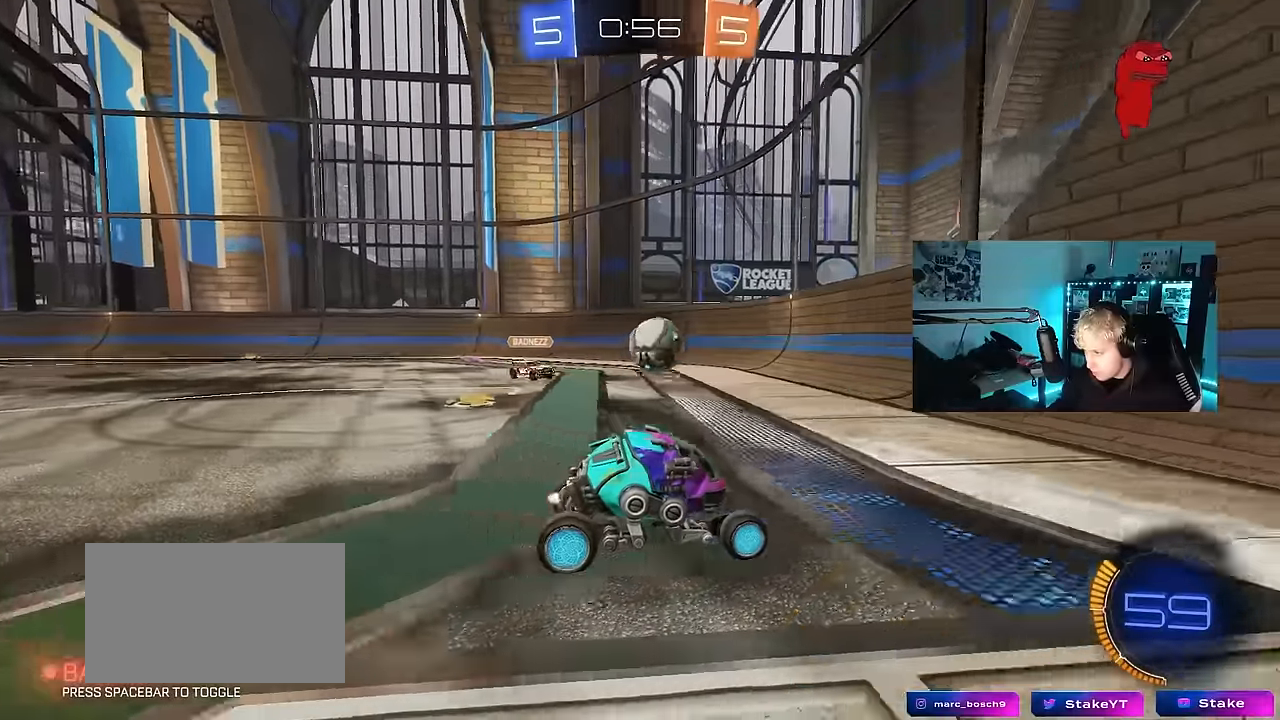
{"keys": [], "mouse": [], "events": [[83, "mouse_left", "down"], [117, "a", "down"], [167, "a", "up"], [167, "mouse_left", "up"], [350, "a", "down"], [350, "s", "down"], [400, "a", "up"], [450, "s", "up"]]}
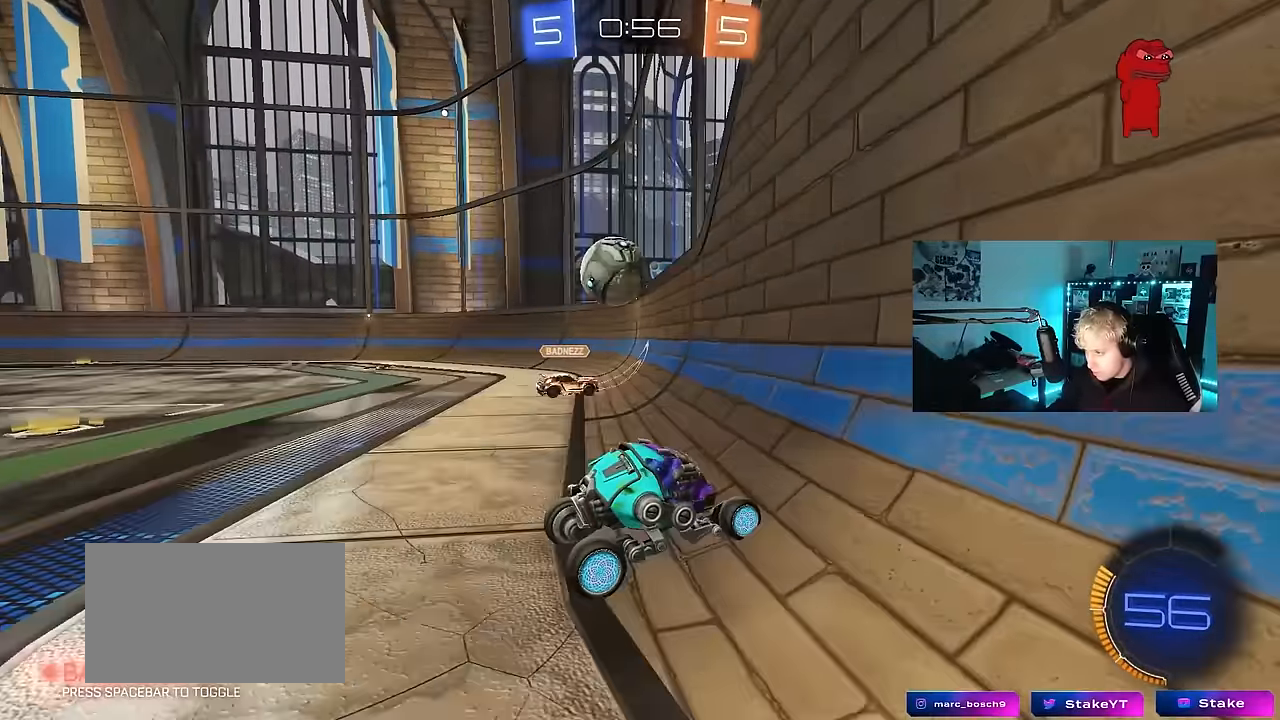
{"keys": ["a", "w"], "mouse": [], "events": [[83, "w", "down"], [183, "a", "down"], [233, "a", "up"], [417, "a", "down"]]}
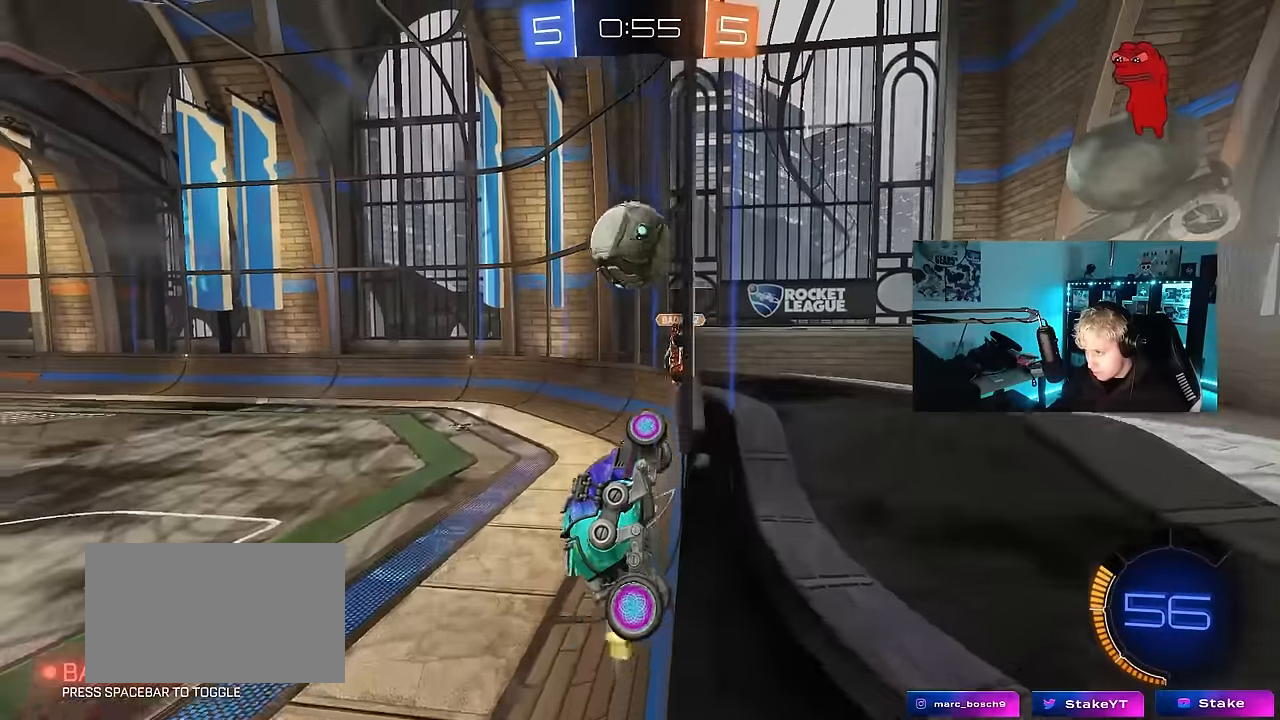
{"keys": ["d"], "mouse": [], "events": [[17, "mouse_left", "down"], [100, "a", "up"], [100, "d", "down"], [150, "d", "up"], [200, "d", "down"], [250, "mouse_left", "up"], [250, "w", "up"], [300, "shift", "down"], [300, "w", "down"], [333, "w", "up"], [383, "s", "down"], [483, "s", "up"], [483, "shift", "up"]]}